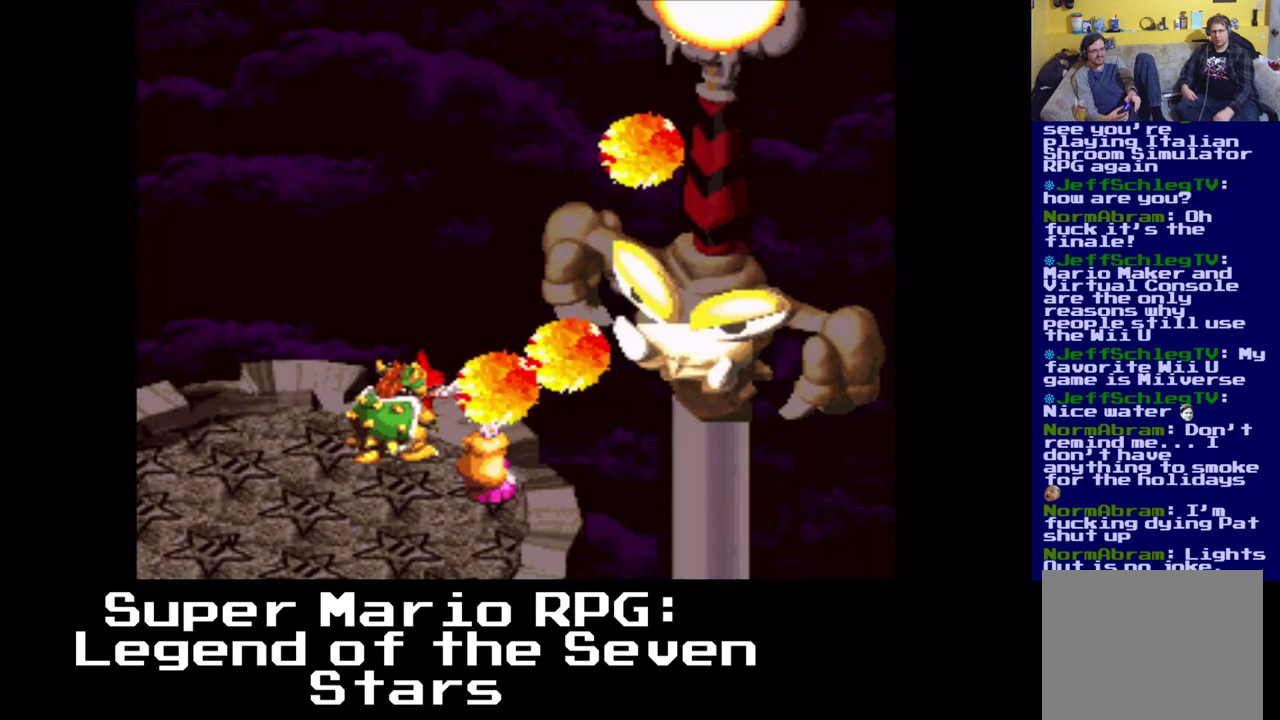
Gameplay with a controller (Xbox layout); each line is a JSON object with the inputs held at the frame after it. "events" lists button and stick changes between this image and that frame as [ms after this image, input, new state], when the widget could be followed in between. Not read: left_stick right_stick.
{"buttons": ["X"], "events": [[17, "X", "down"], [83, "X", "up"], [150, "X", "down"], [217, "X", "up"], [283, "X", "down"], [367, "X", "up"], [433, "X", "down"]]}
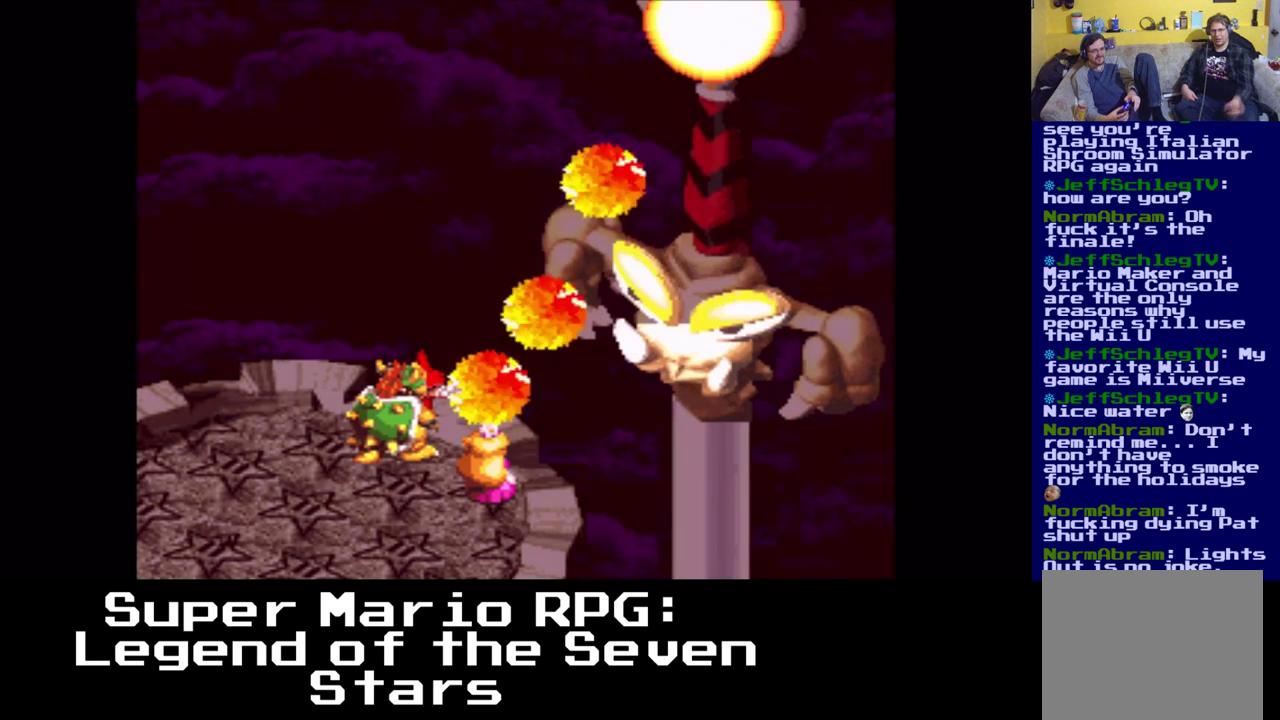
{"buttons": [], "events": [[33, "X", "up"], [67, "X", "down"], [150, "X", "up"], [233, "X", "down"], [317, "X", "up"], [400, "X", "down"], [450, "X", "up"]]}
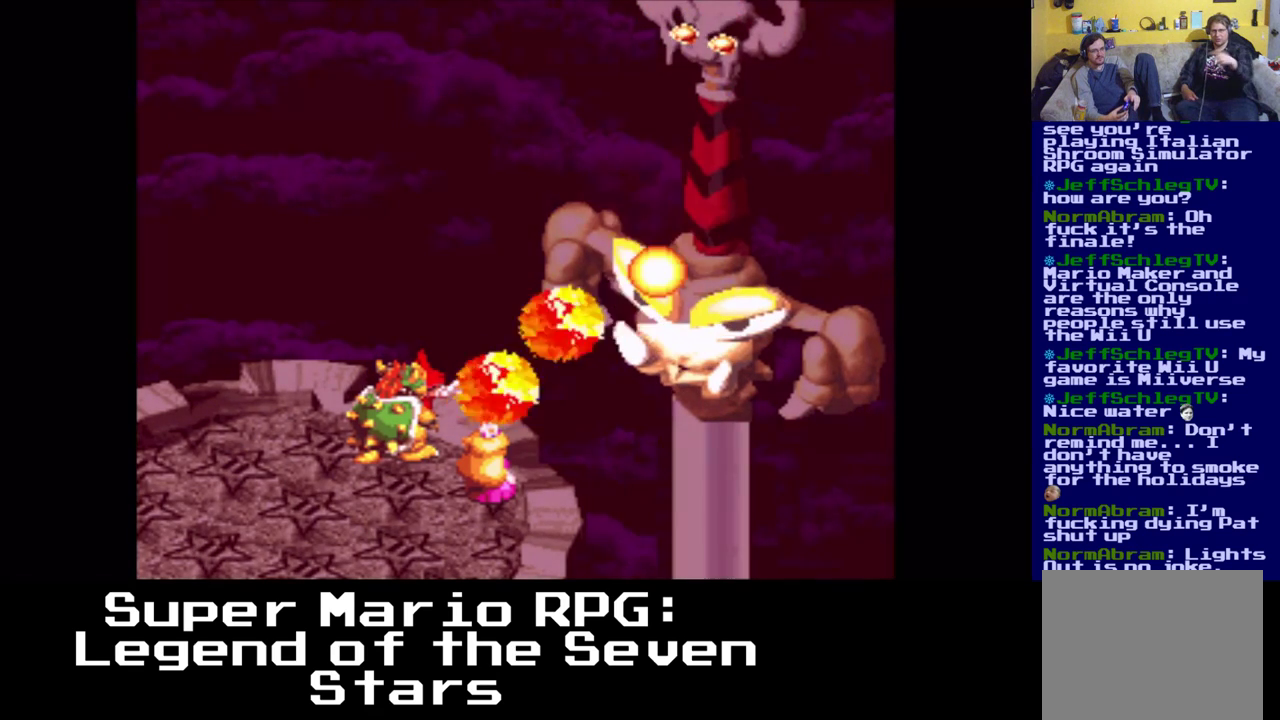
{"buttons": ["X"], "events": [[33, "X", "down"], [100, "X", "up"], [183, "X", "down"], [250, "X", "up"], [333, "X", "down"], [400, "X", "up"], [467, "X", "down"]]}
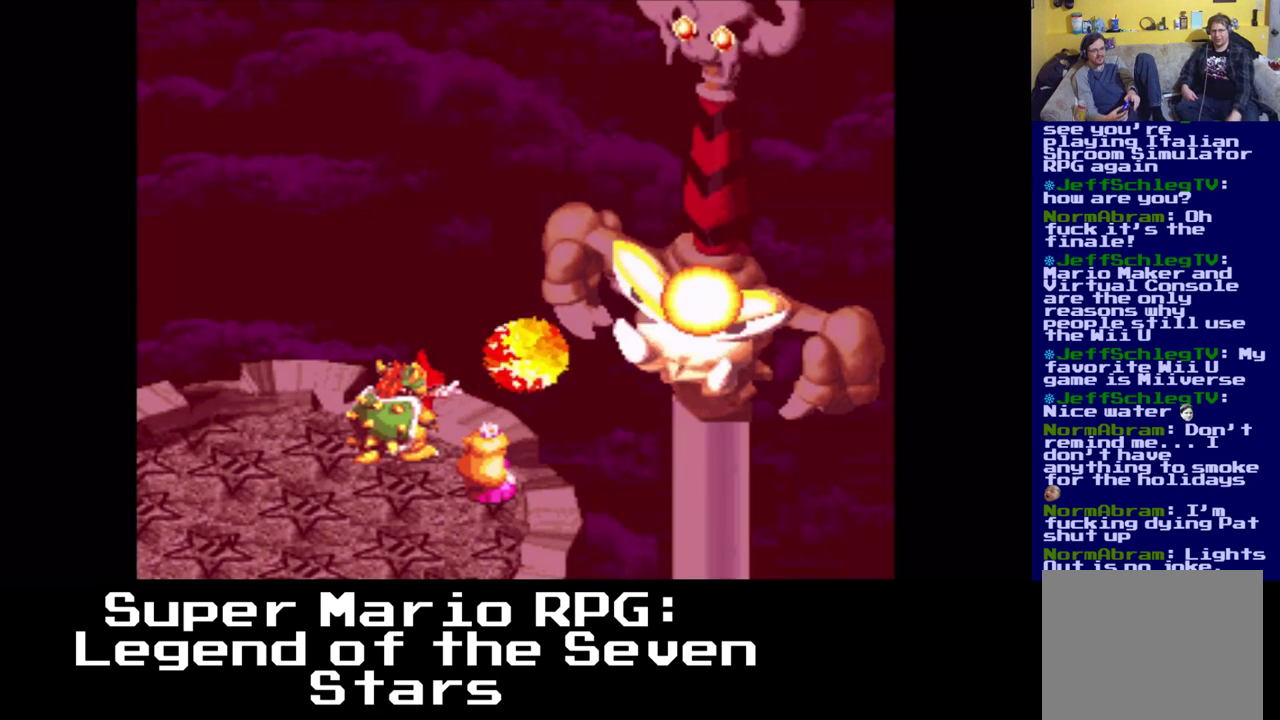
{"buttons": [], "events": [[50, "X", "up"], [117, "X", "down"], [200, "X", "up"], [250, "X", "down"], [367, "X", "up"], [417, "X", "down"], [500, "X", "up"]]}
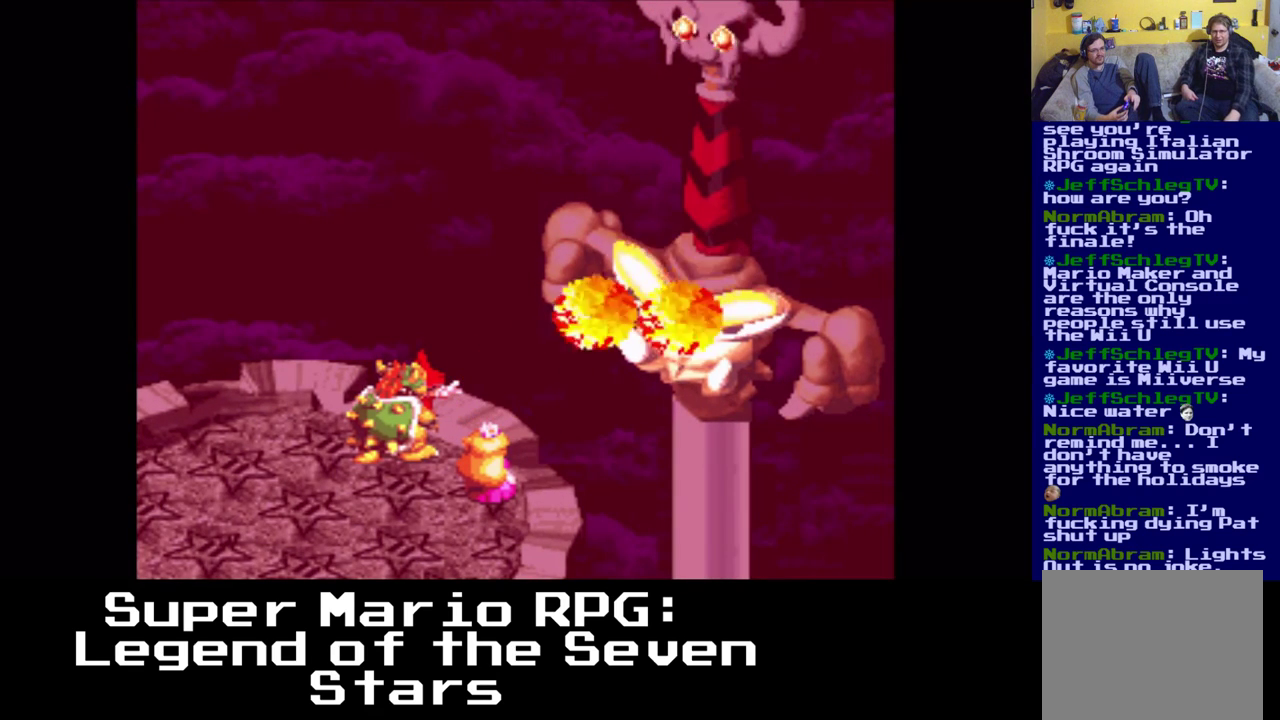
{"buttons": [], "events": [[67, "X", "down"], [150, "X", "up"], [217, "X", "down"], [300, "X", "up"], [367, "X", "down"], [467, "X", "up"]]}
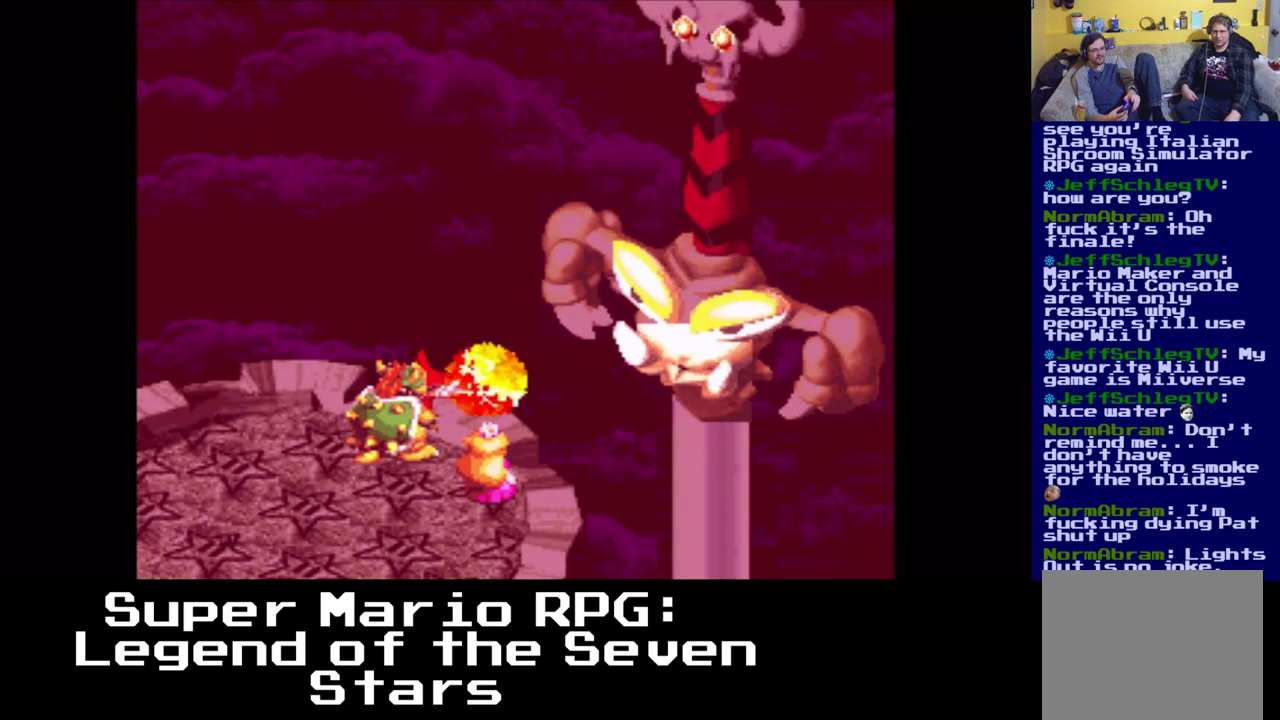
{"buttons": ["X"], "events": [[33, "X", "down"], [100, "X", "up"], [183, "X", "down"], [267, "X", "up"], [333, "X", "down"], [400, "X", "up"], [500, "X", "down"]]}
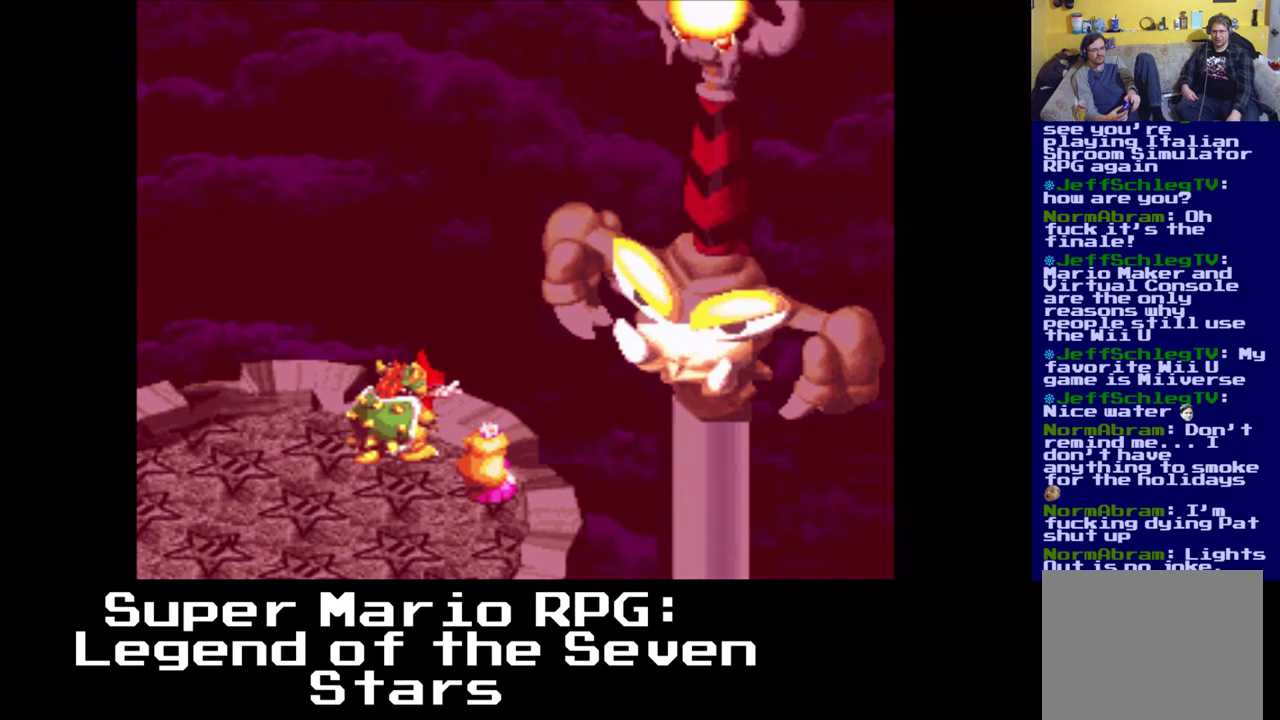
{"buttons": [], "events": [[83, "X", "up"], [133, "X", "down"], [217, "X", "up"], [300, "X", "down"], [400, "X", "up"]]}
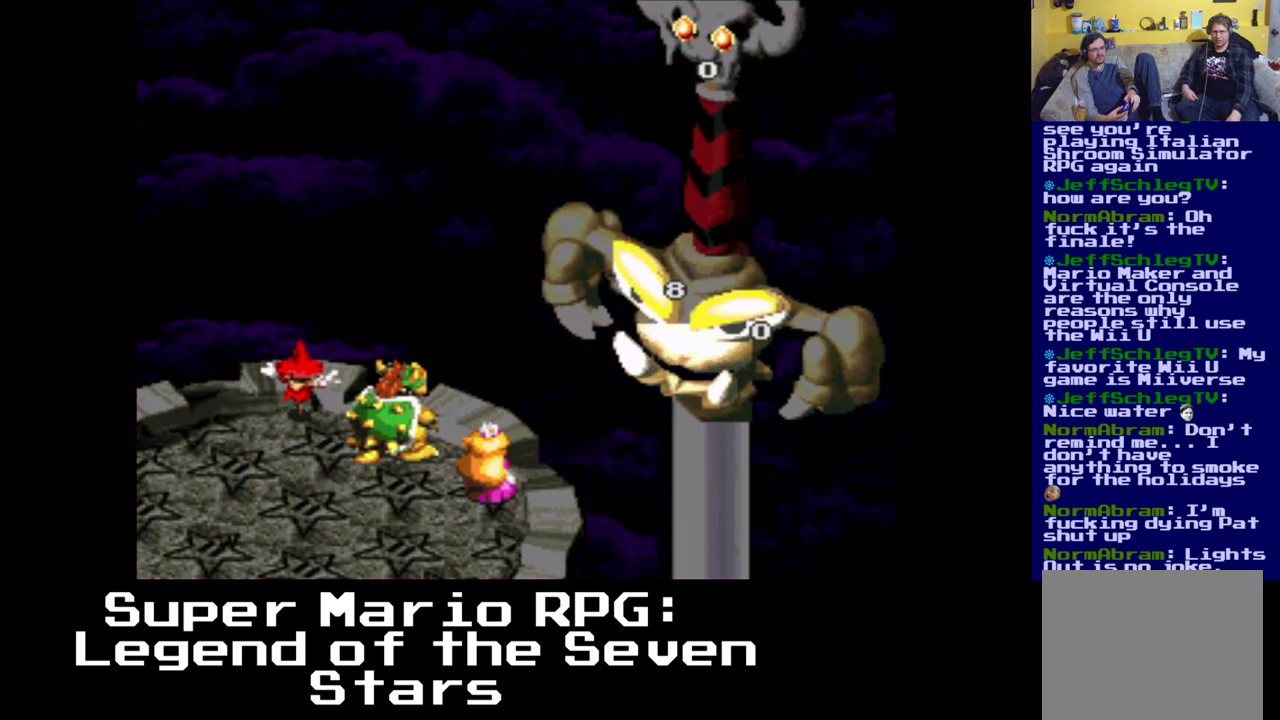
{"buttons": [], "events": []}
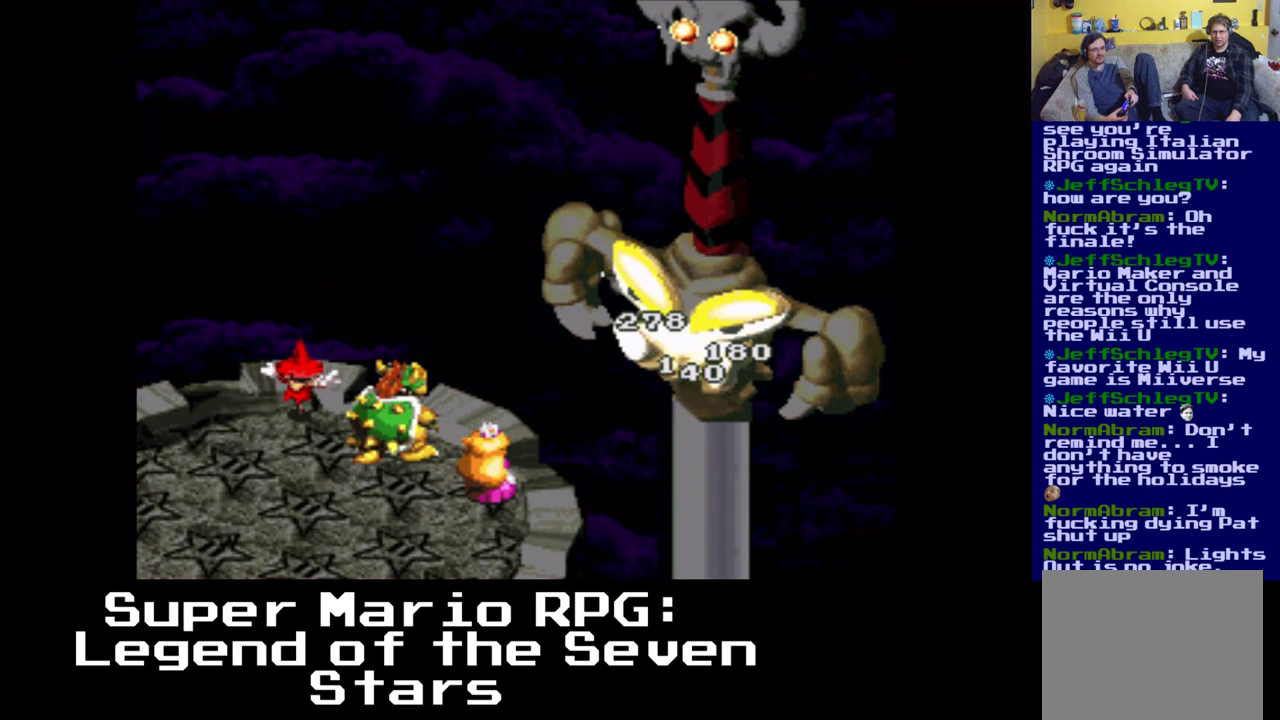
{"buttons": [], "events": []}
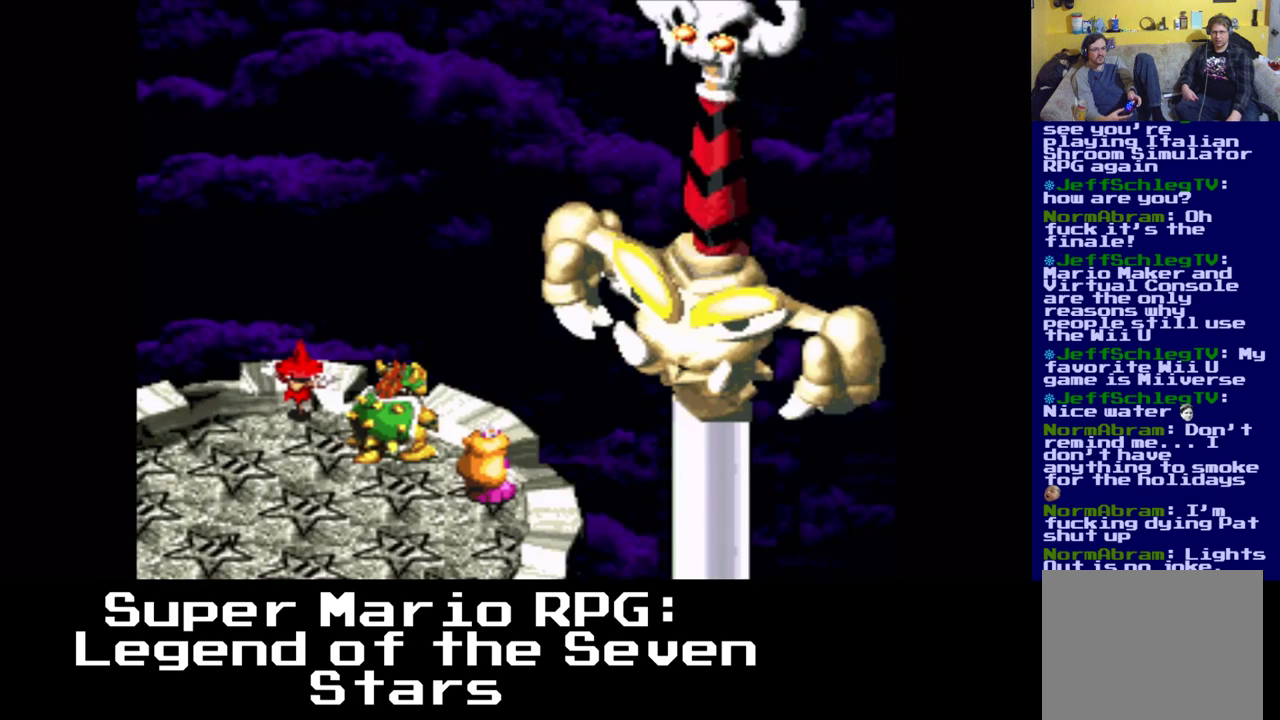
{"buttons": [], "events": []}
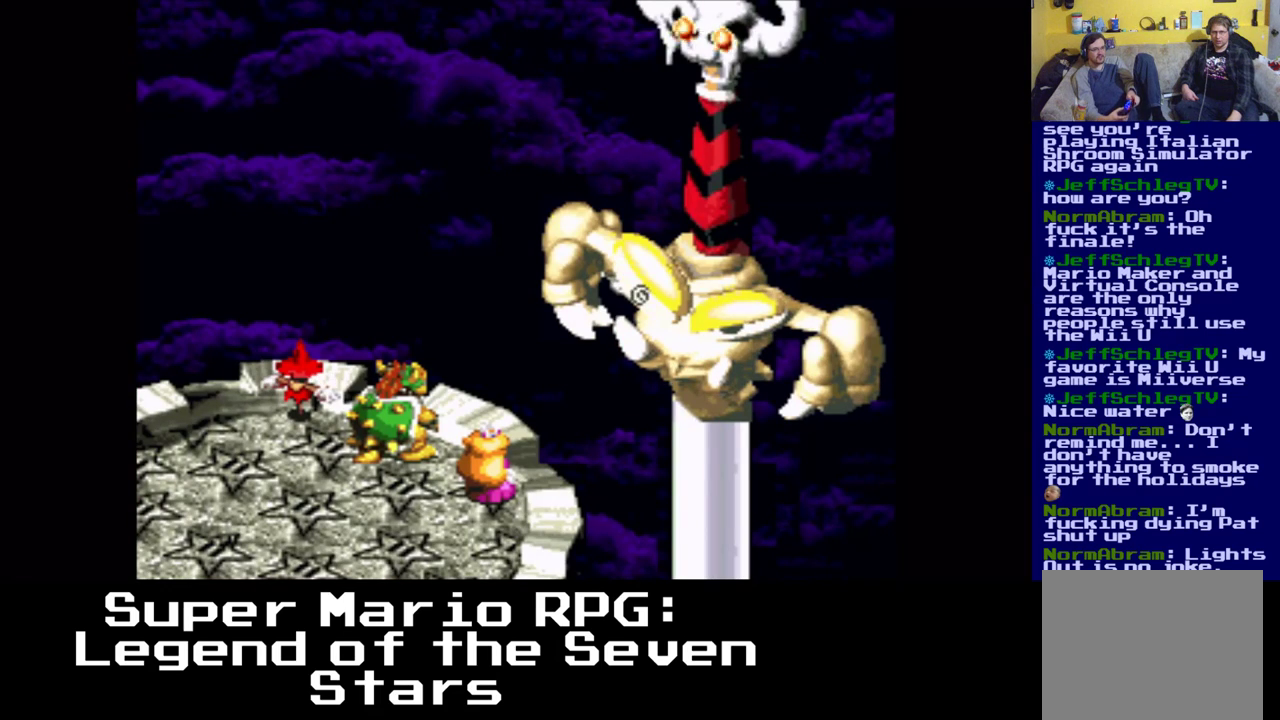
{"buttons": [], "events": []}
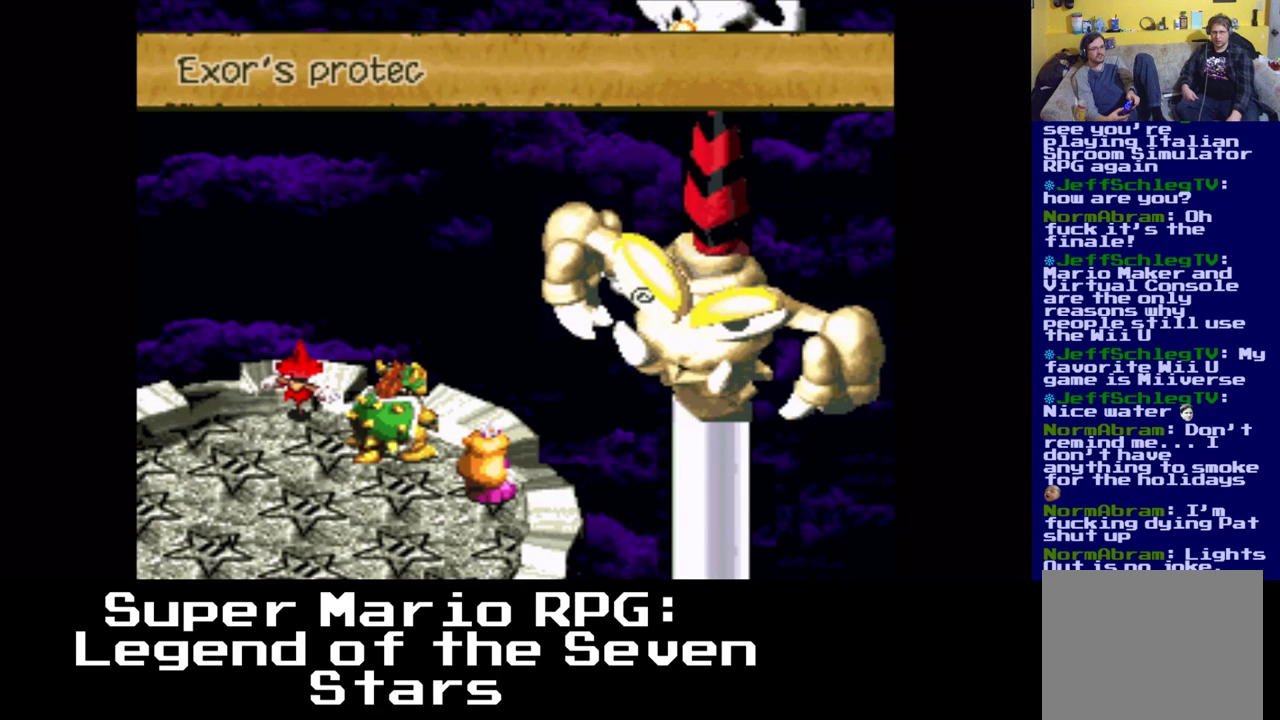
{"buttons": ["B"], "events": [[500, "B", "down"]]}
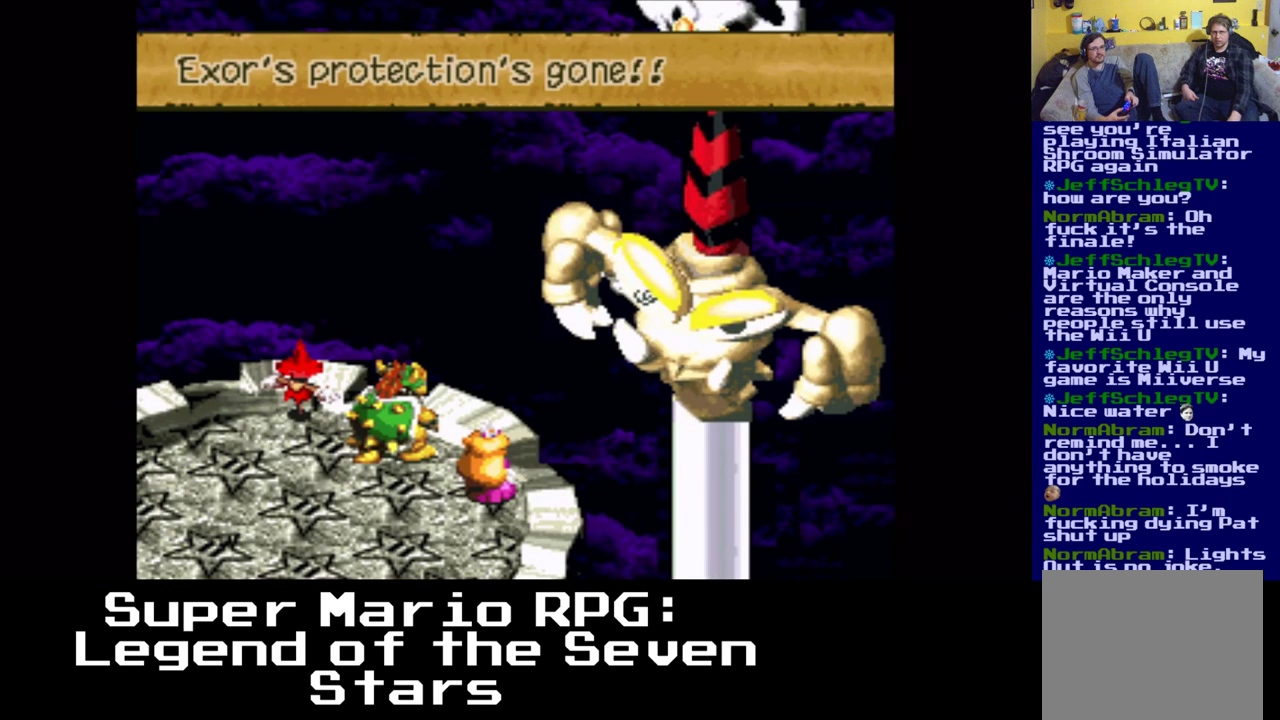
{"buttons": [], "events": [[133, "B", "up"]]}
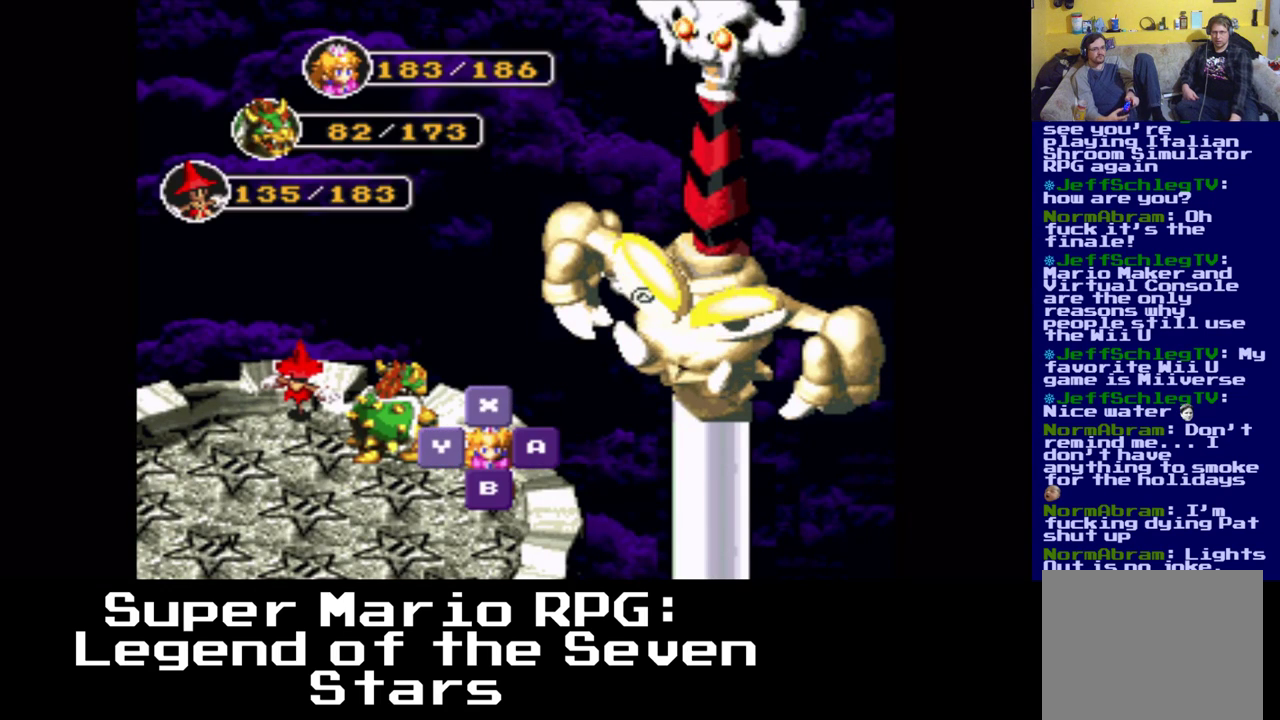
{"buttons": [], "events": []}
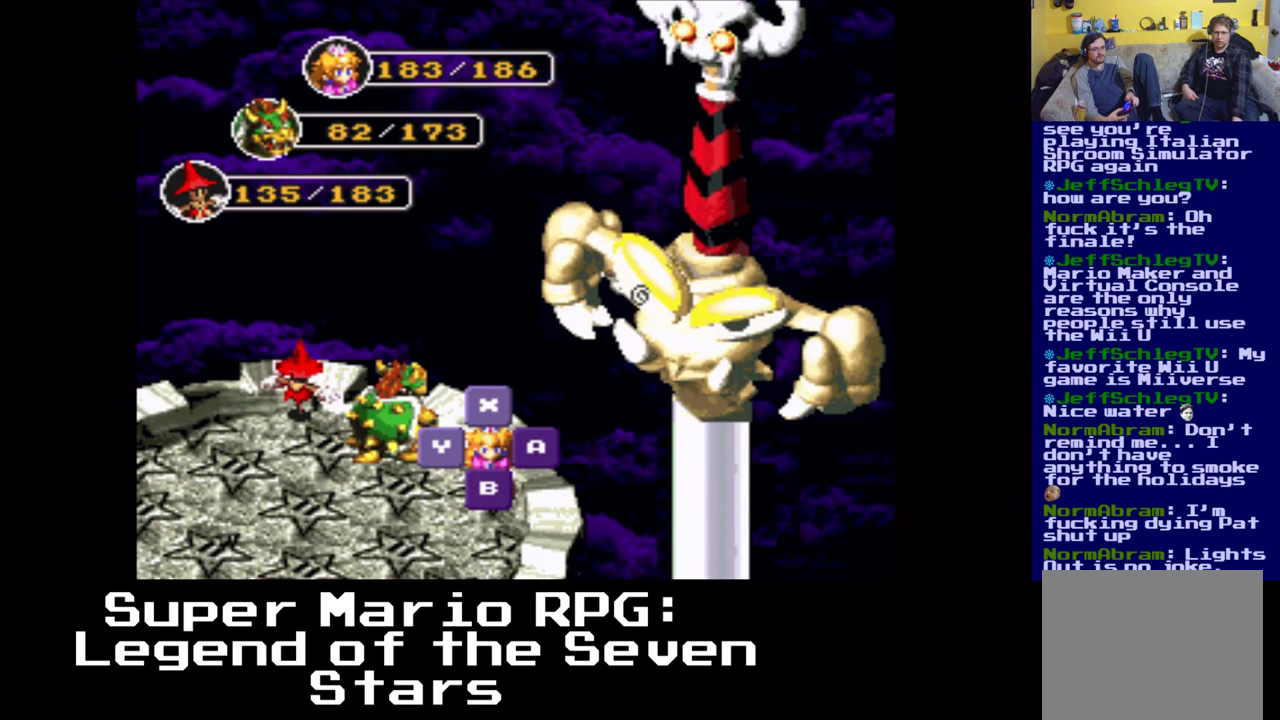
{"buttons": [], "events": [[317, "B", "down"], [467, "B", "up"]]}
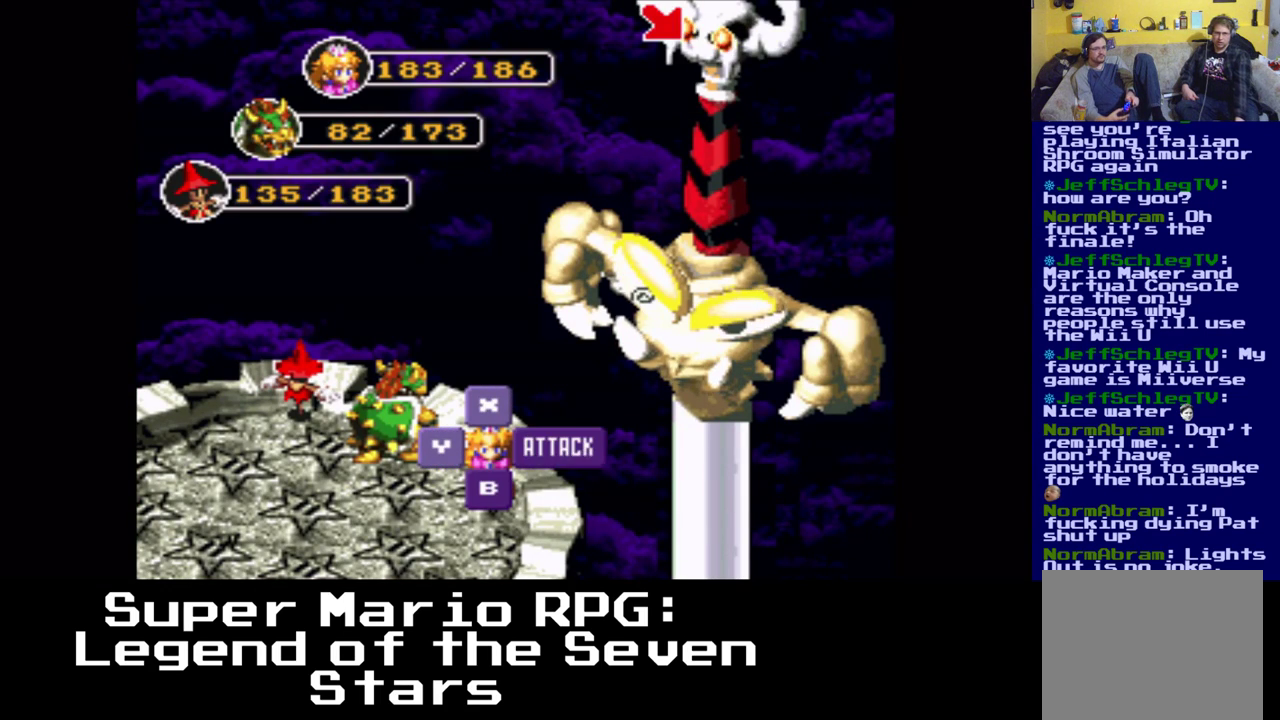
{"buttons": [], "events": []}
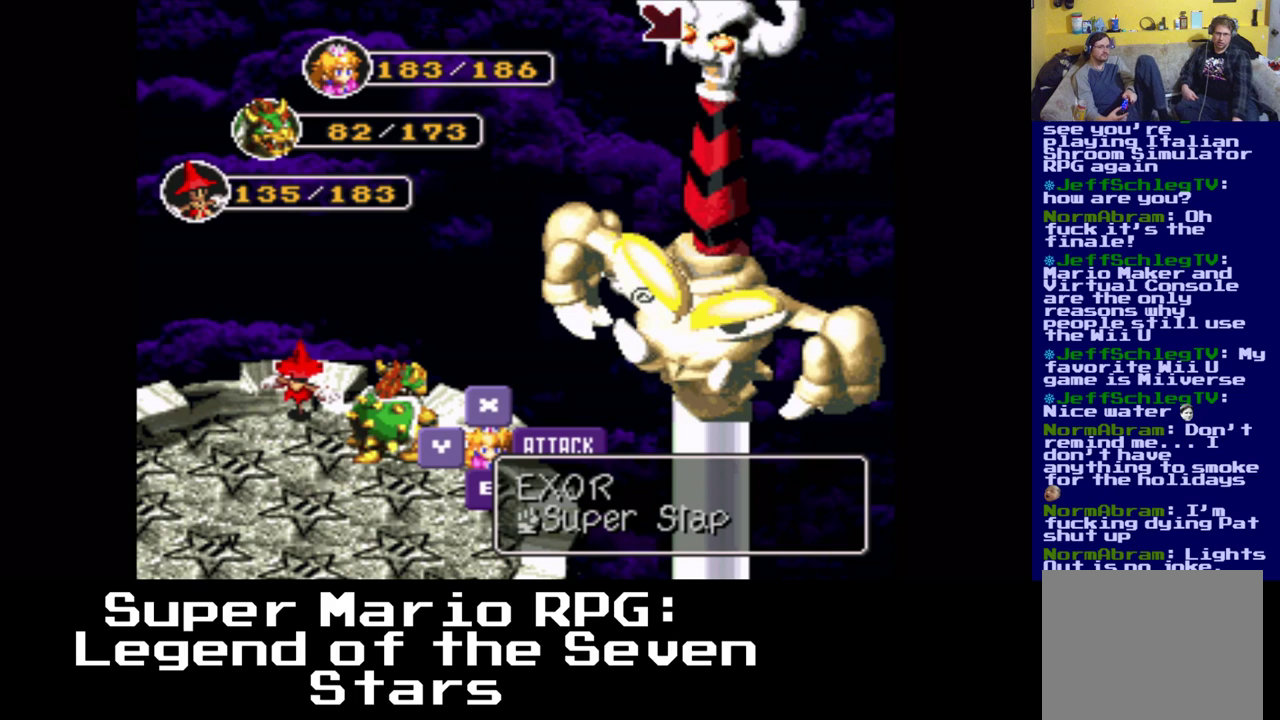
{"buttons": [], "events": [[100, "DPAD_RIGHT", "down"], [317, "DPAD_RIGHT", "up"]]}
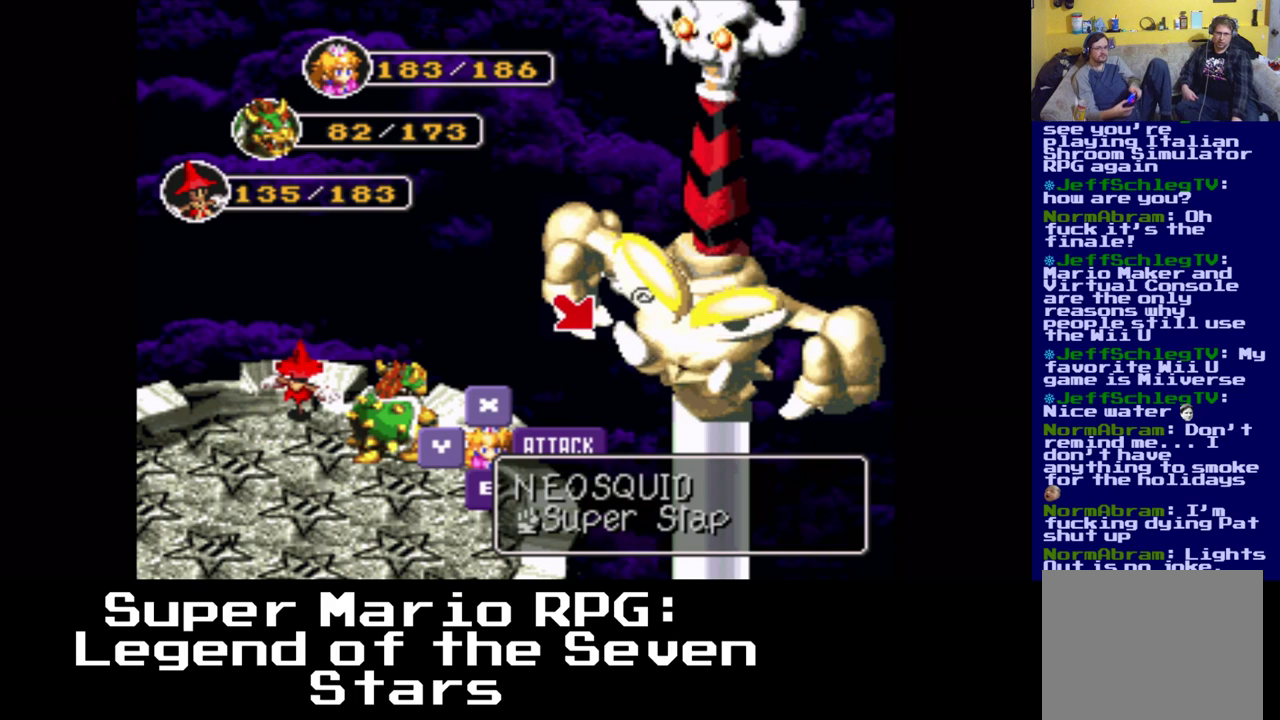
{"buttons": [], "events": []}
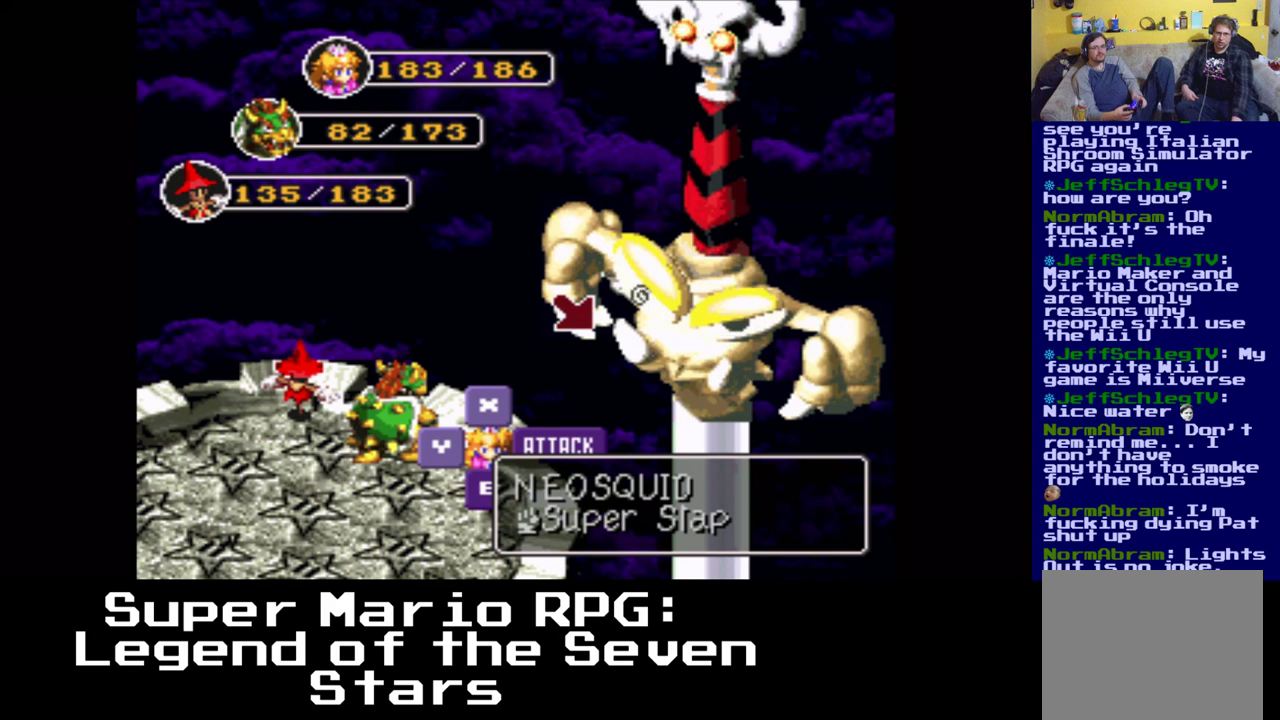
{"buttons": ["X"], "events": [[400, "X", "down"]]}
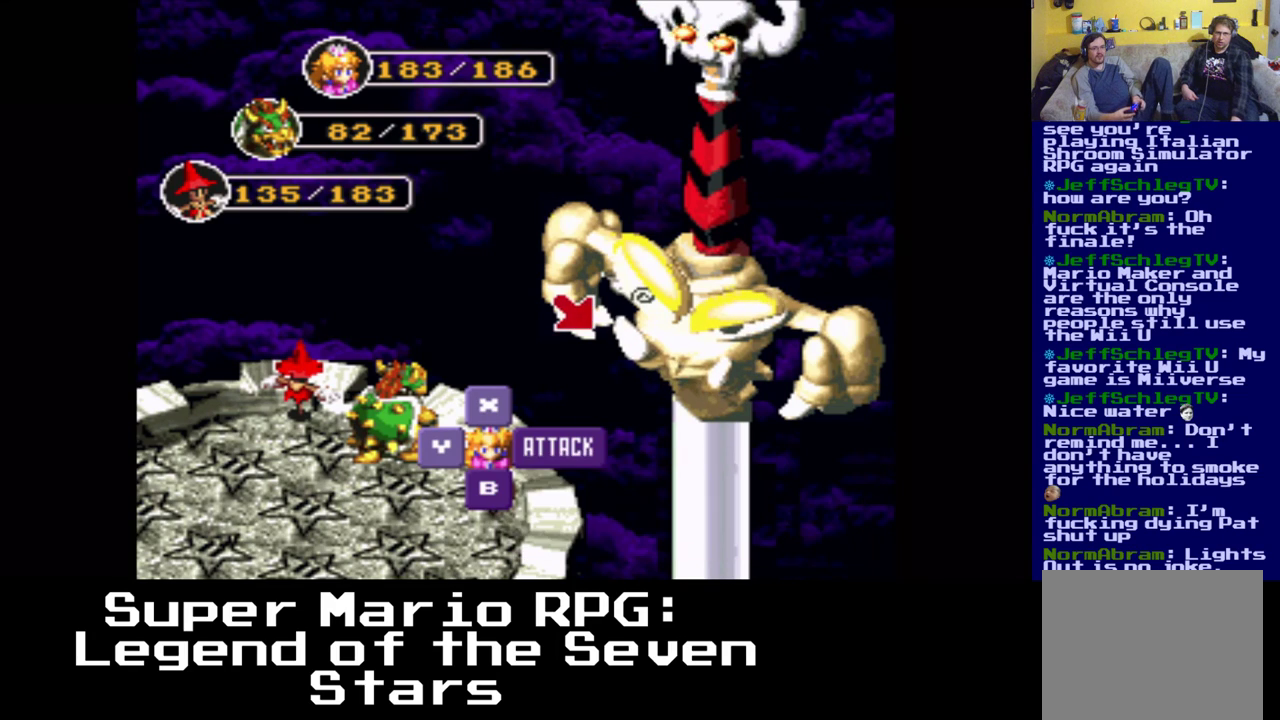
{"buttons": [], "events": [[17, "X", "up"]]}
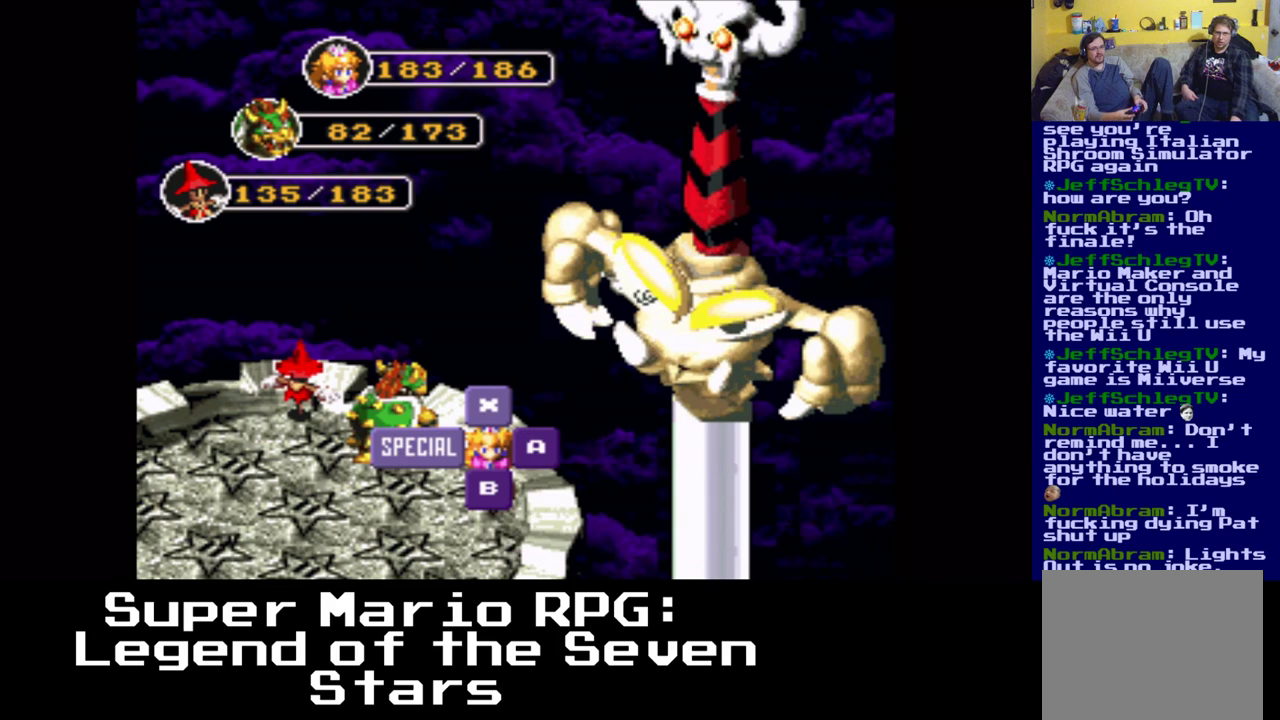
{"buttons": [], "events": []}
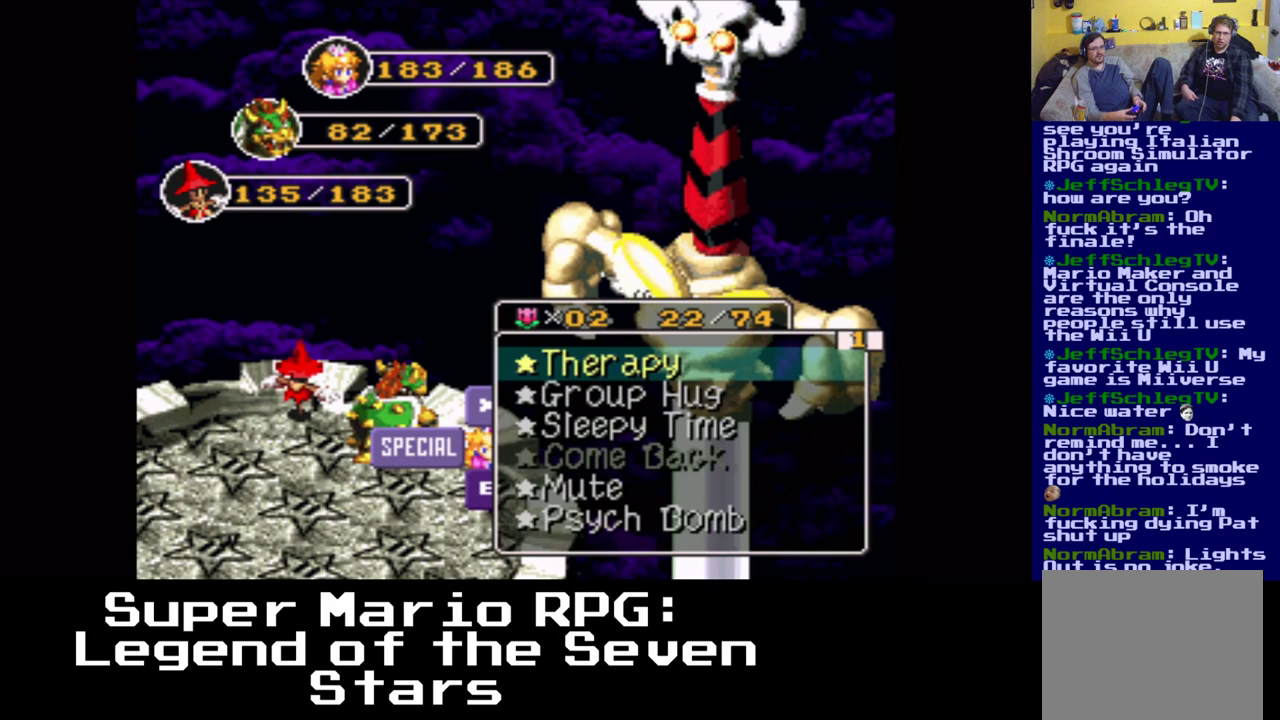
{"buttons": [], "events": []}
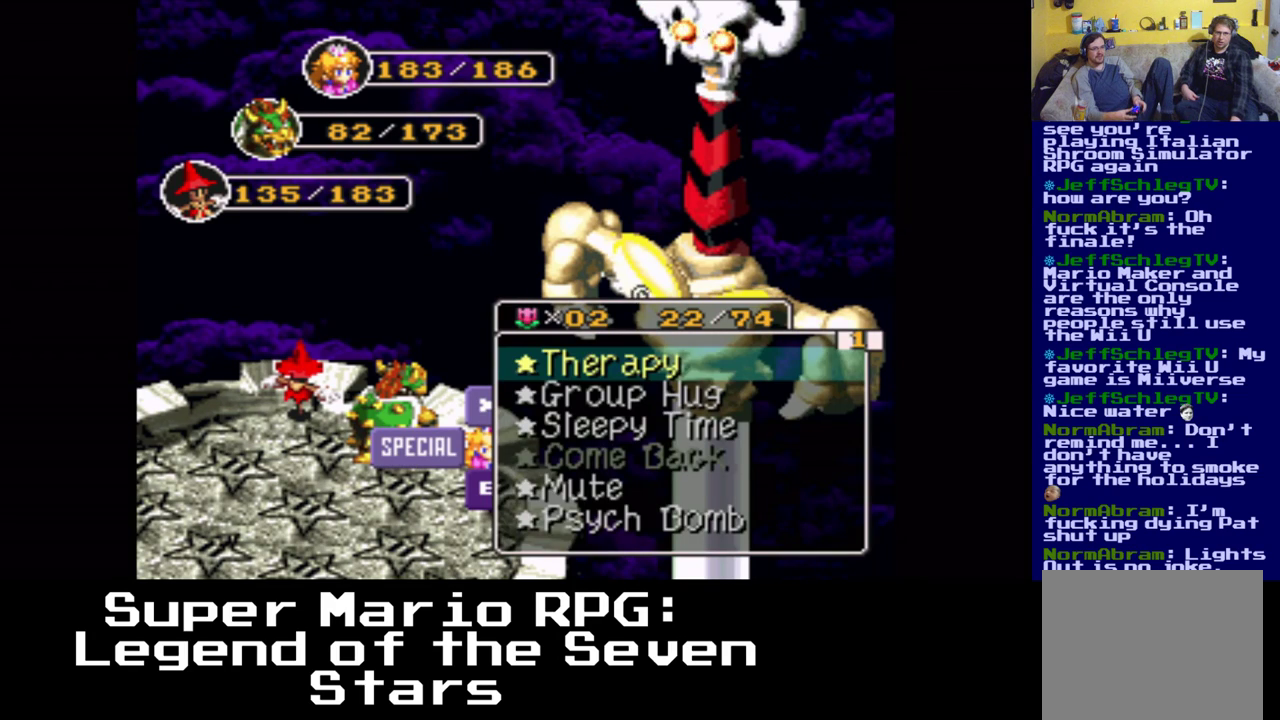
{"buttons": [], "events": []}
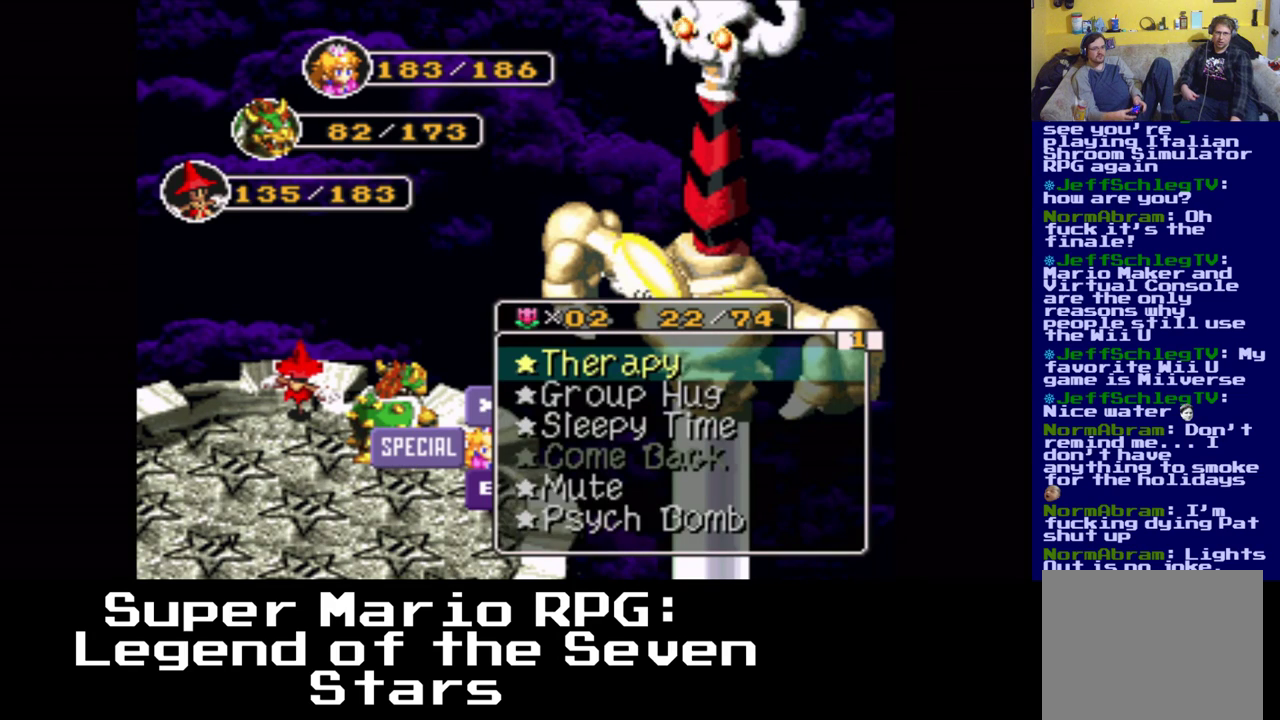
{"buttons": [], "events": [[133, "X", "down"], [250, "X", "up"]]}
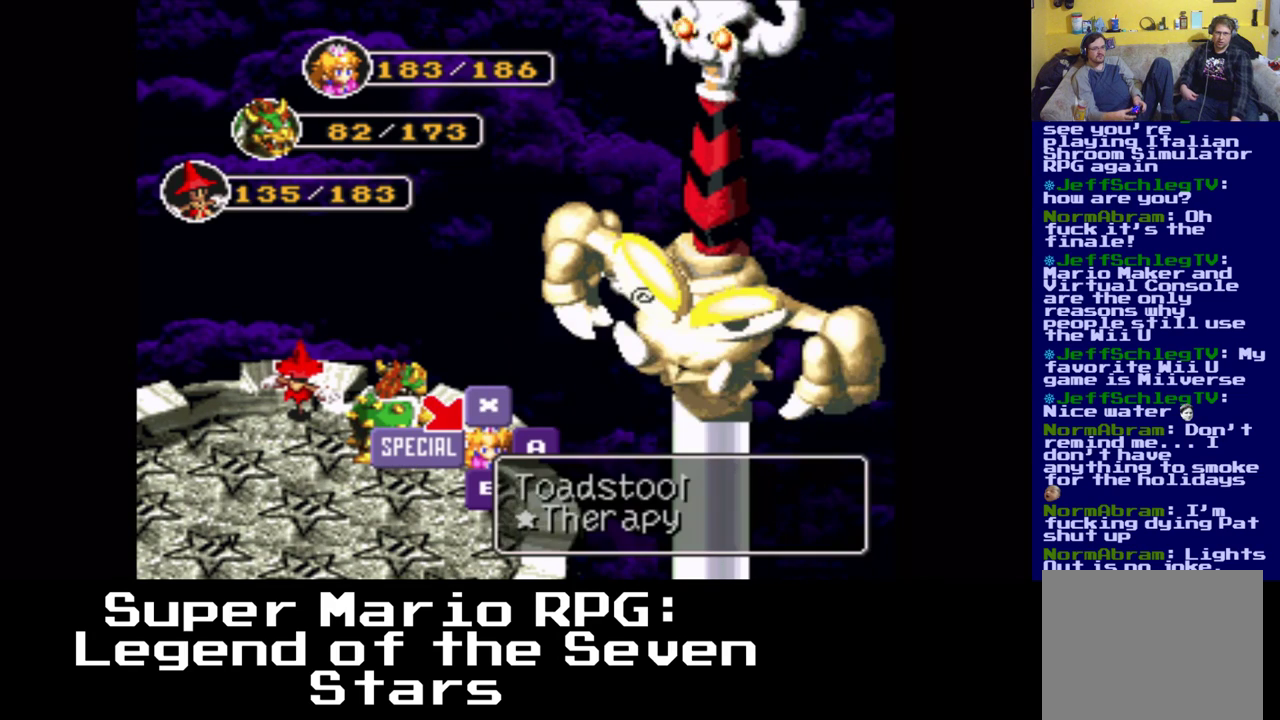
{"buttons": [], "events": [[367, "DPAD_LEFT", "down"], [483, "DPAD_LEFT", "up"]]}
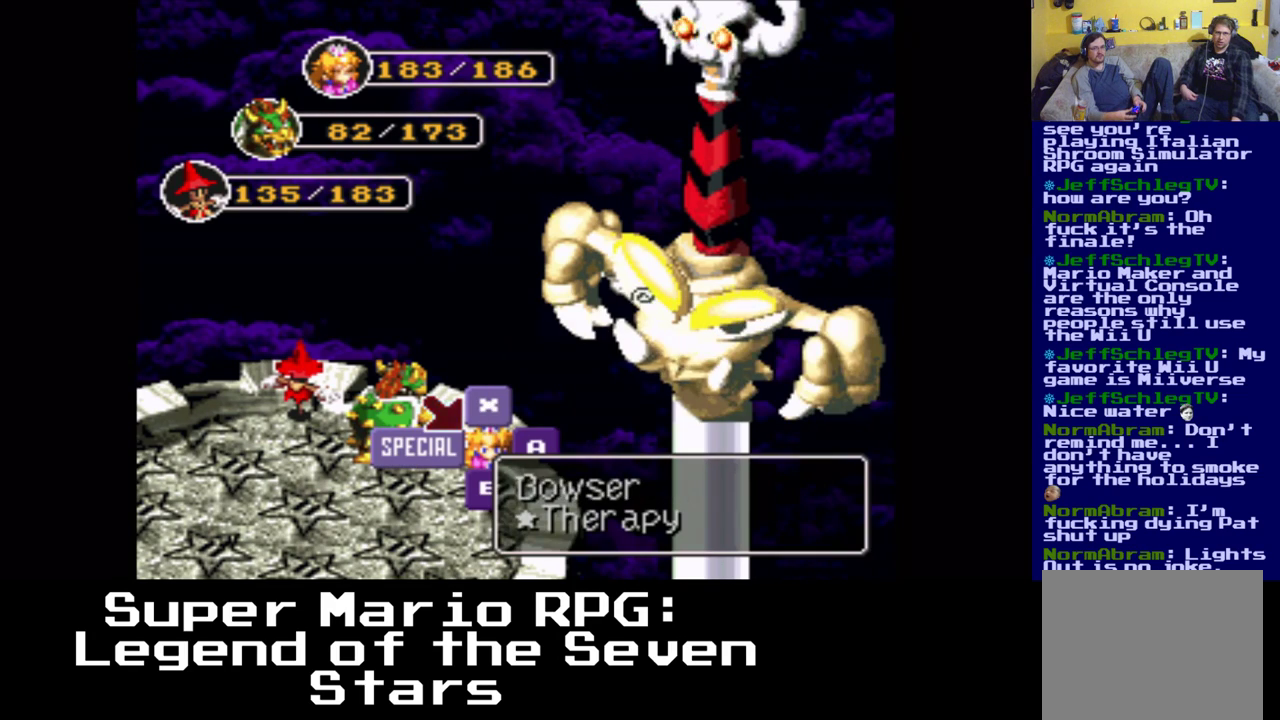
{"buttons": [], "events": []}
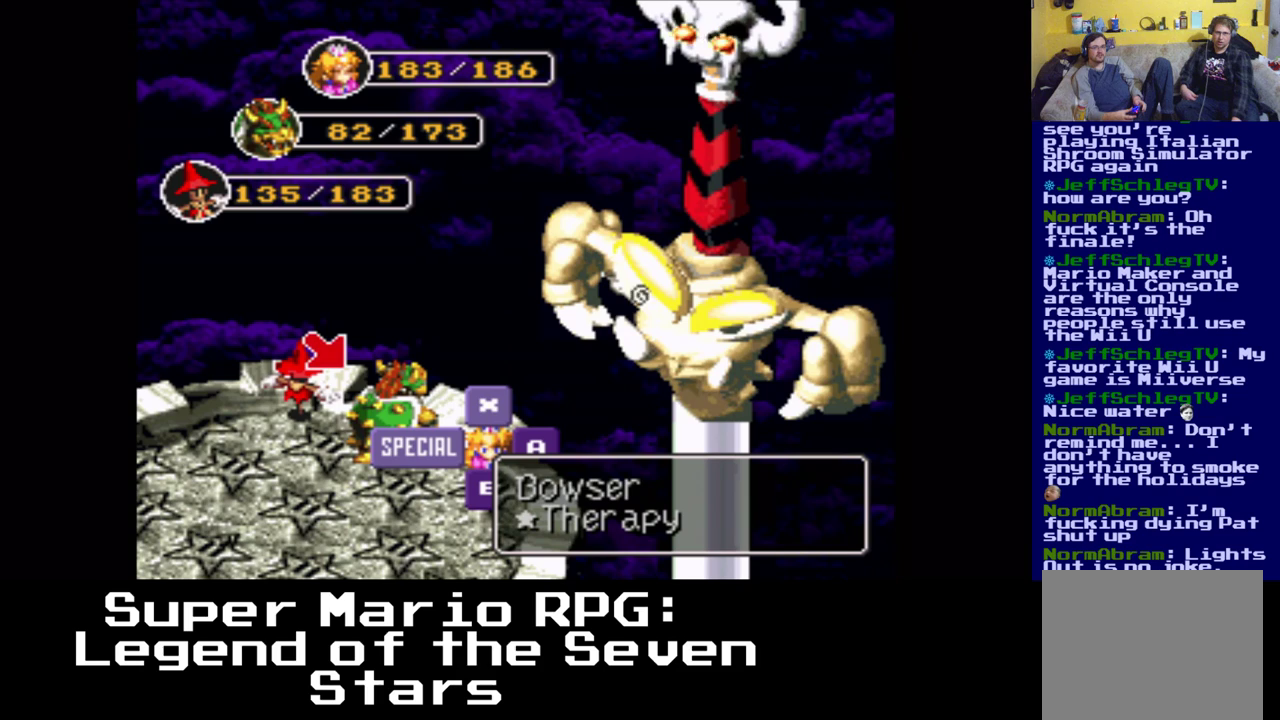
{"buttons": [], "events": []}
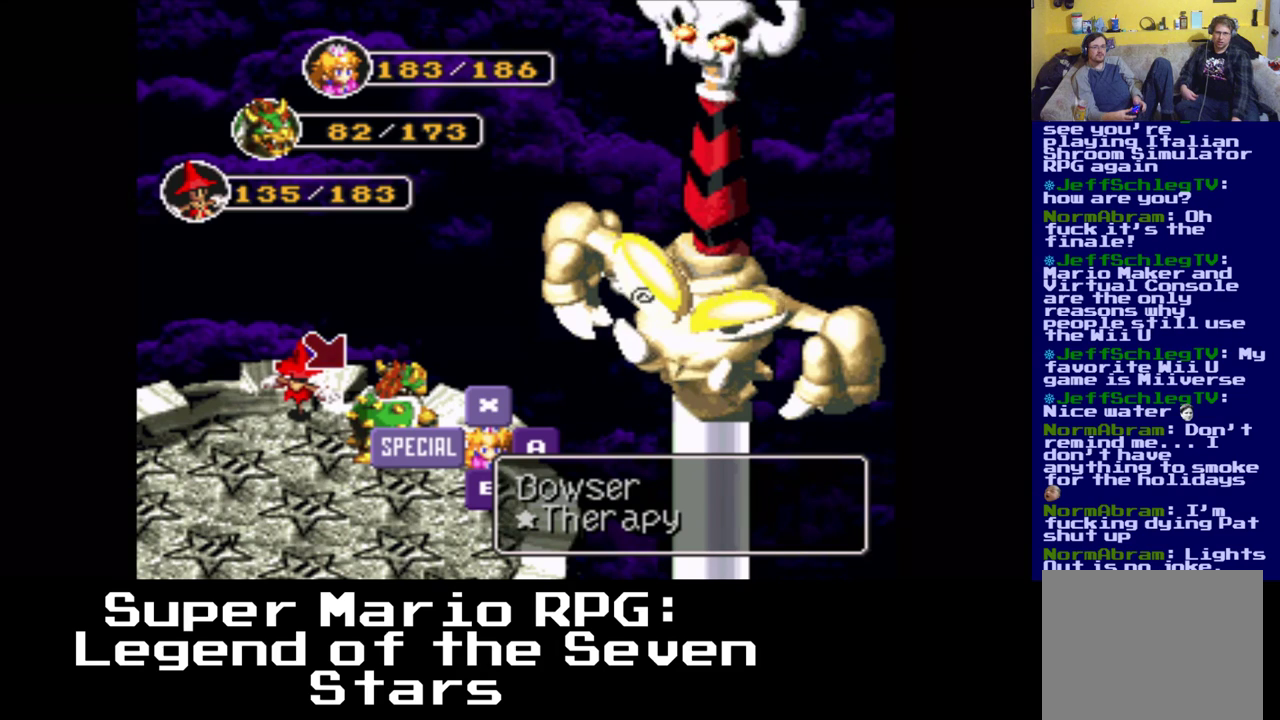
{"buttons": [], "events": []}